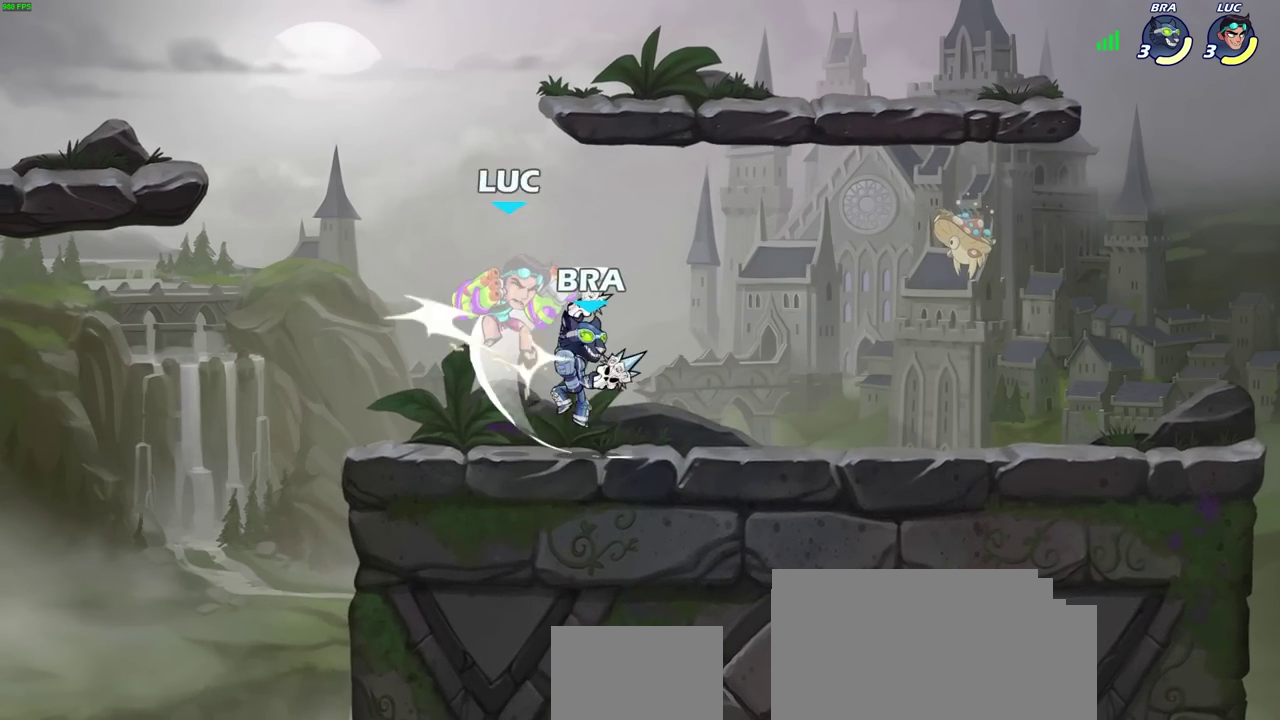
Gameplay with a controller (PlayStation layout); each line is a JSON object with the inputs held at the frame after it (dt_ms = milliseconds from this image to that frame). "events" lists button and stick changes between this image and that frame as [ms after this image, input, new state], when the widget could be followed in between. Not read: L2.
{"dt_ms": 400, "buttons": ["R2"], "left_stick": "up-left", "right_stick": "center"}
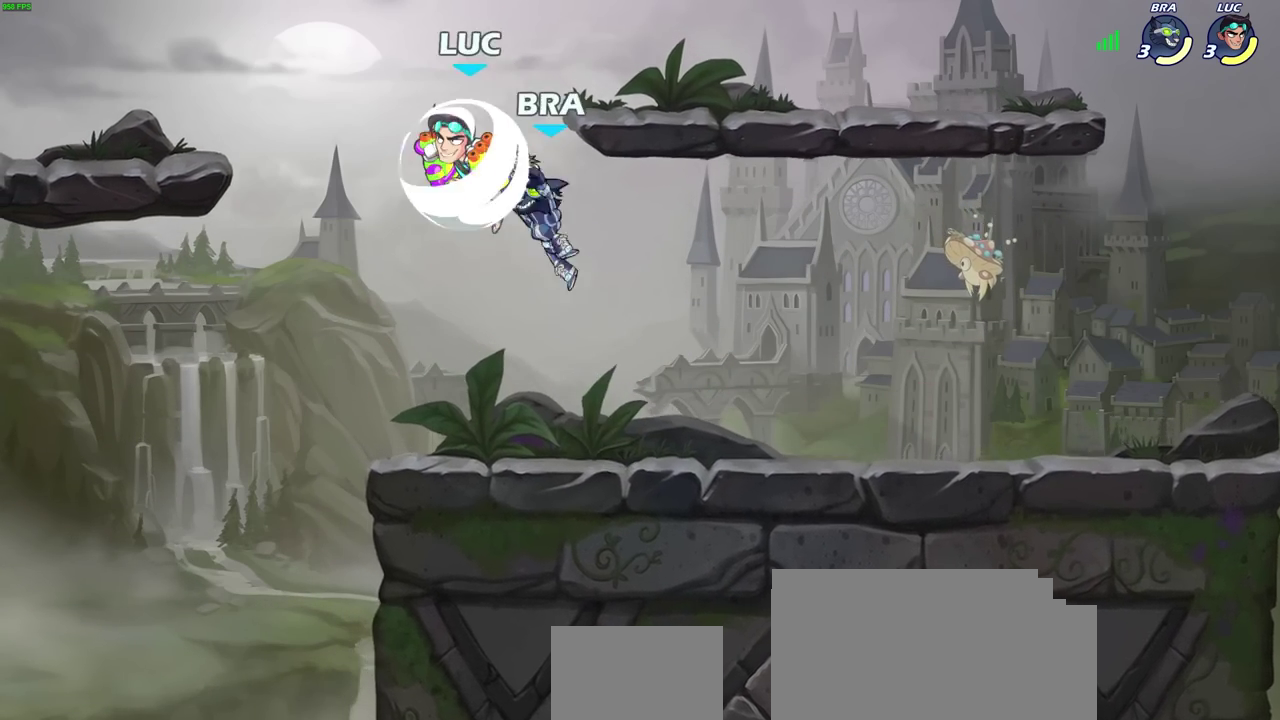
{"dt_ms": 700, "buttons": ["CROSS", "R2"], "left_stick": "down-left", "right_stick": "center"}
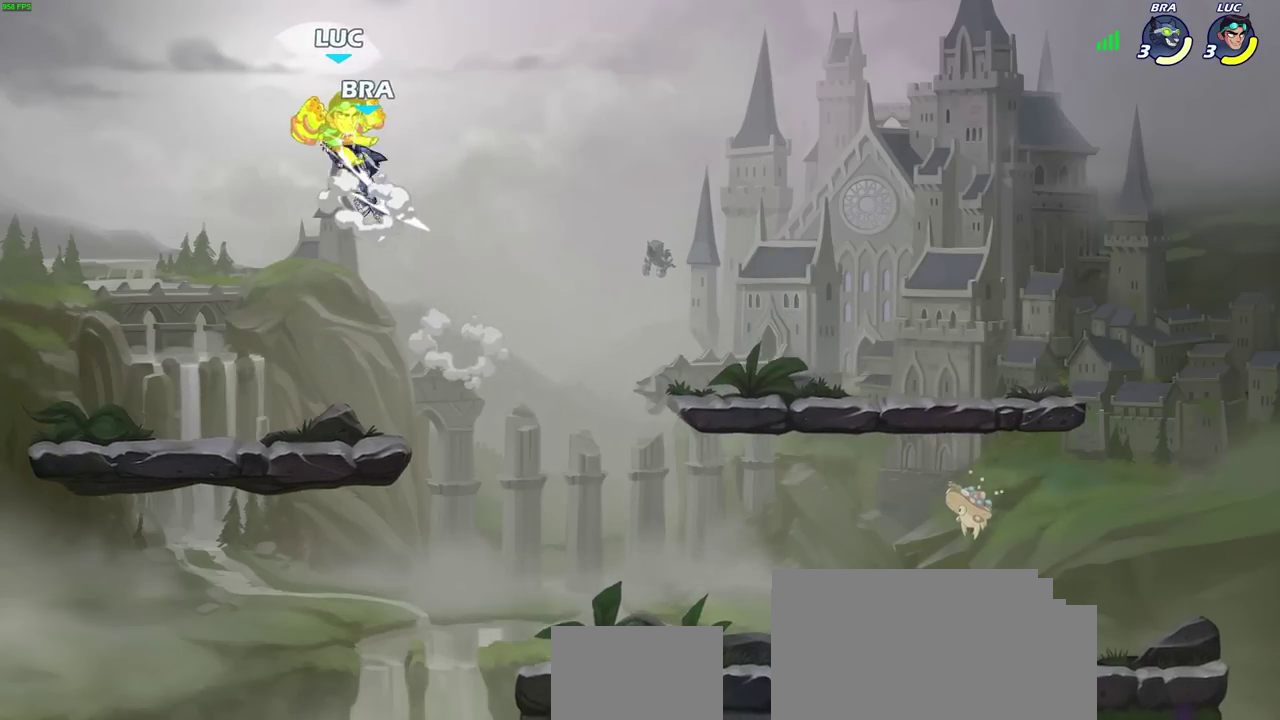
{"dt_ms": 400, "buttons": [], "left_stick": "right", "right_stick": "center", "events": [[133, "CROSS", "up"], [133, "left_stick", "center"], [150, "R2", "up"], [300, "left_stick", "right"]]}
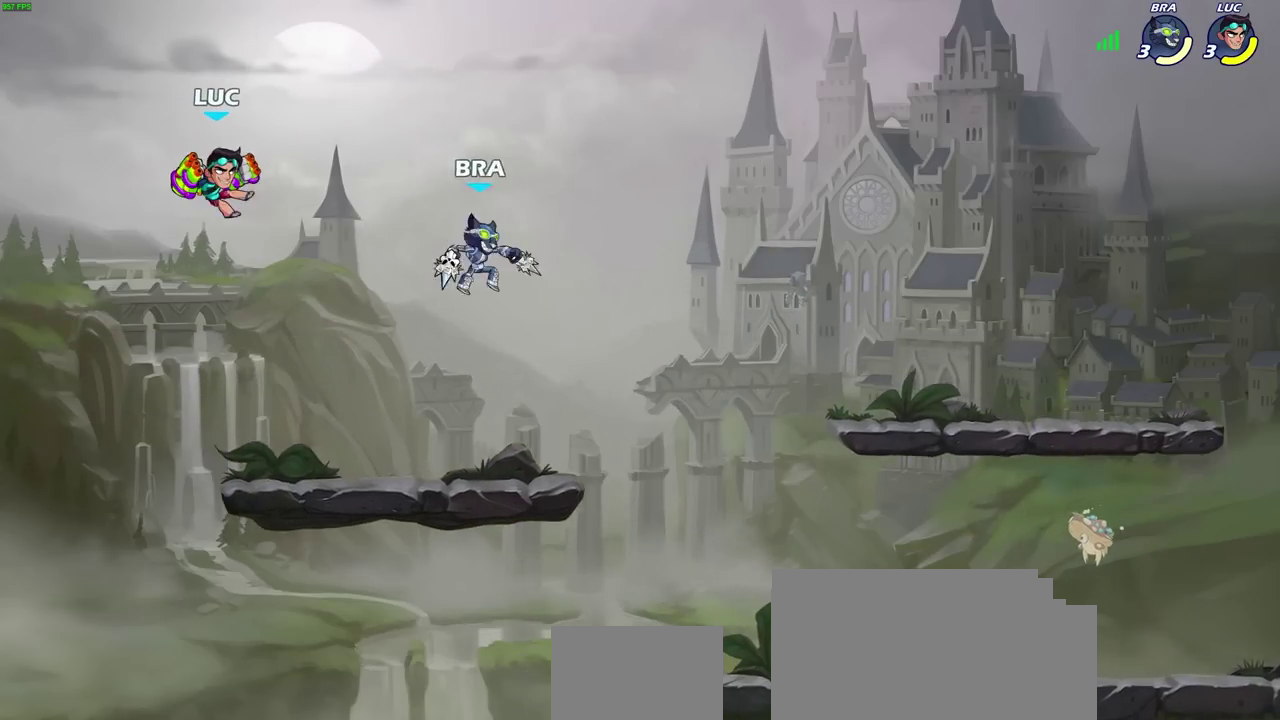
{"dt_ms": 600, "buttons": [], "left_stick": "down", "right_stick": "center", "events": [[50, "CROSS", "down"], [167, "CROSS", "up"], [600, "left_stick", "down"]]}
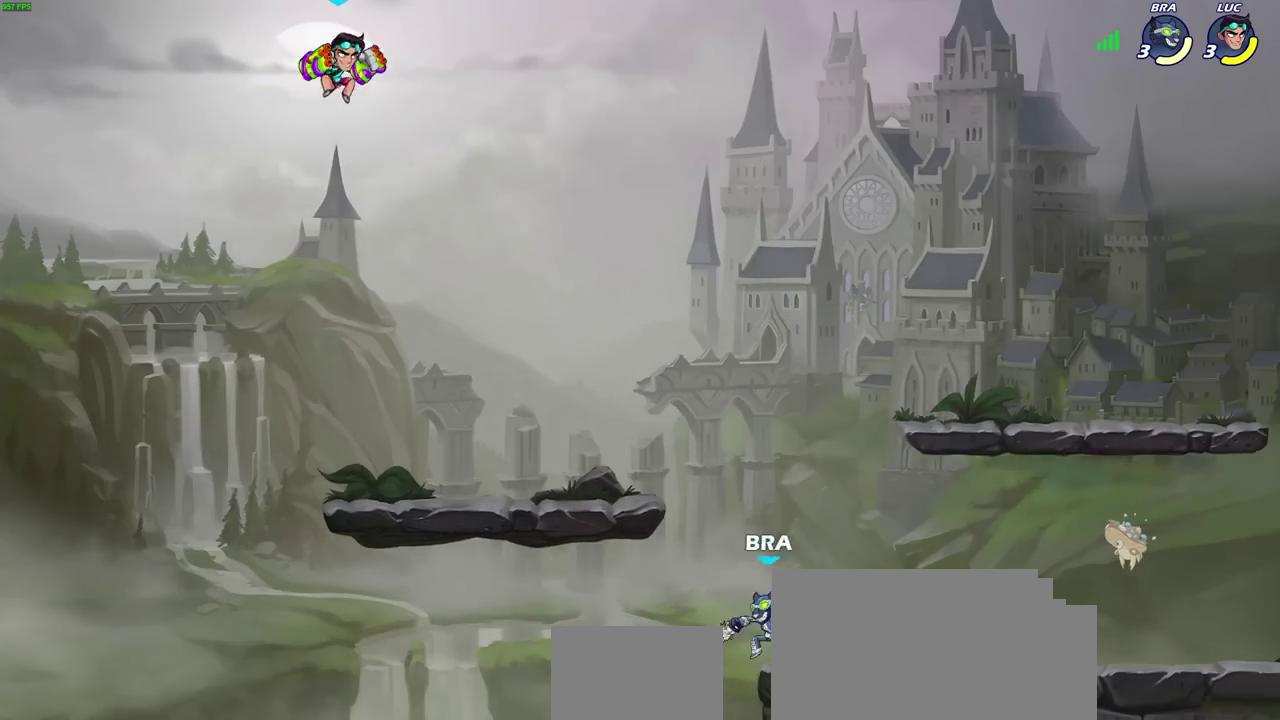
{"dt_ms": 400, "buttons": [], "left_stick": "down", "right_stick": "center", "events": [[83, "left_stick", "down-left"], [283, "left_stick", "down"]]}
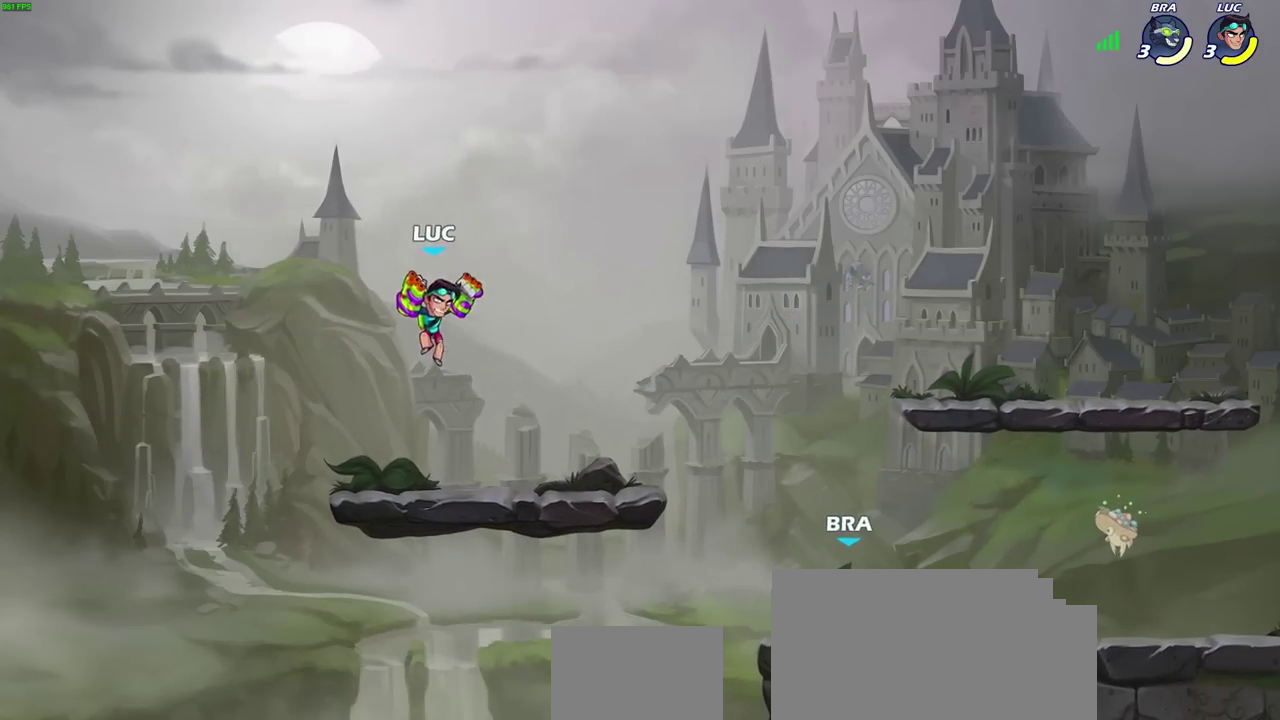
{"dt_ms": 500, "buttons": [], "left_stick": "up-left", "right_stick": "center", "events": [[83, "left_stick", "center"], [350, "left_stick", "up-left"]]}
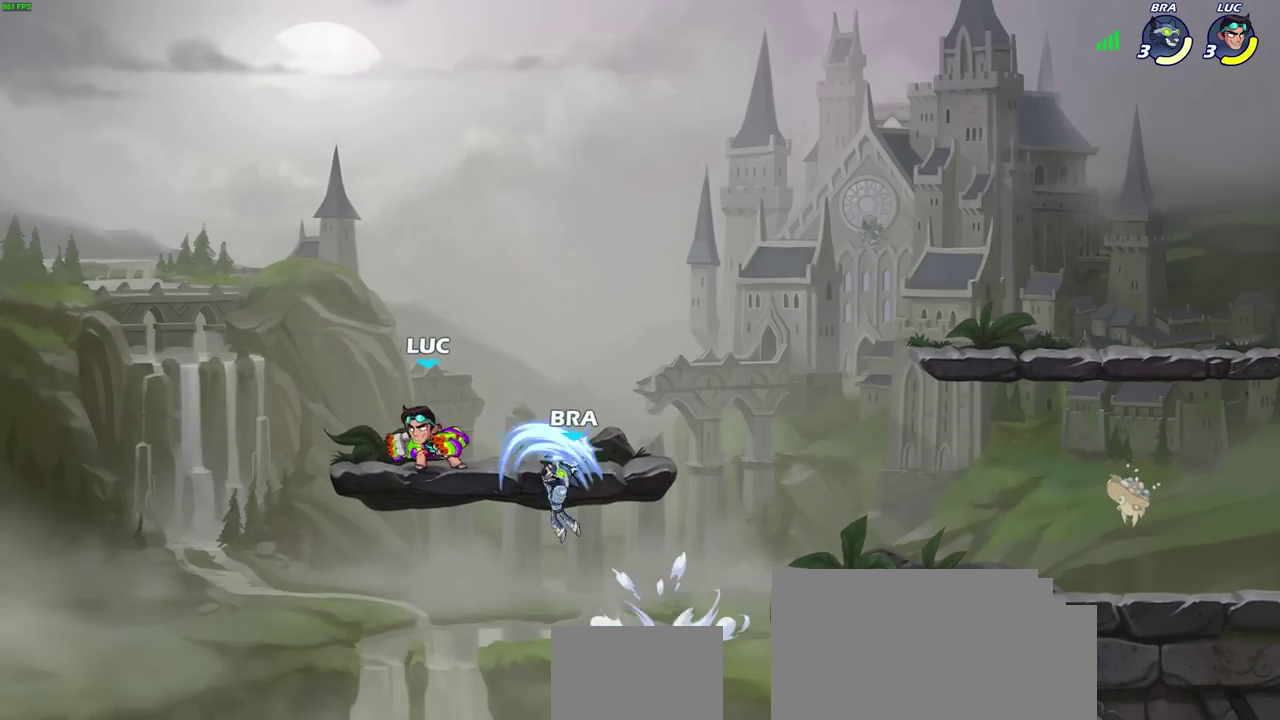
{"dt_ms": 700, "buttons": [], "left_stick": "center", "right_stick": "center", "events": [[183, "left_stick", "down-right"], [250, "SQUARE", "down"], [283, "left_stick", "down-left"], [333, "SQUARE", "up"], [333, "left_stick", "center"], [583, "left_stick", "right"], [617, "SQUARE", "down"], [650, "left_stick", "center"], [700, "SQUARE", "up"]]}
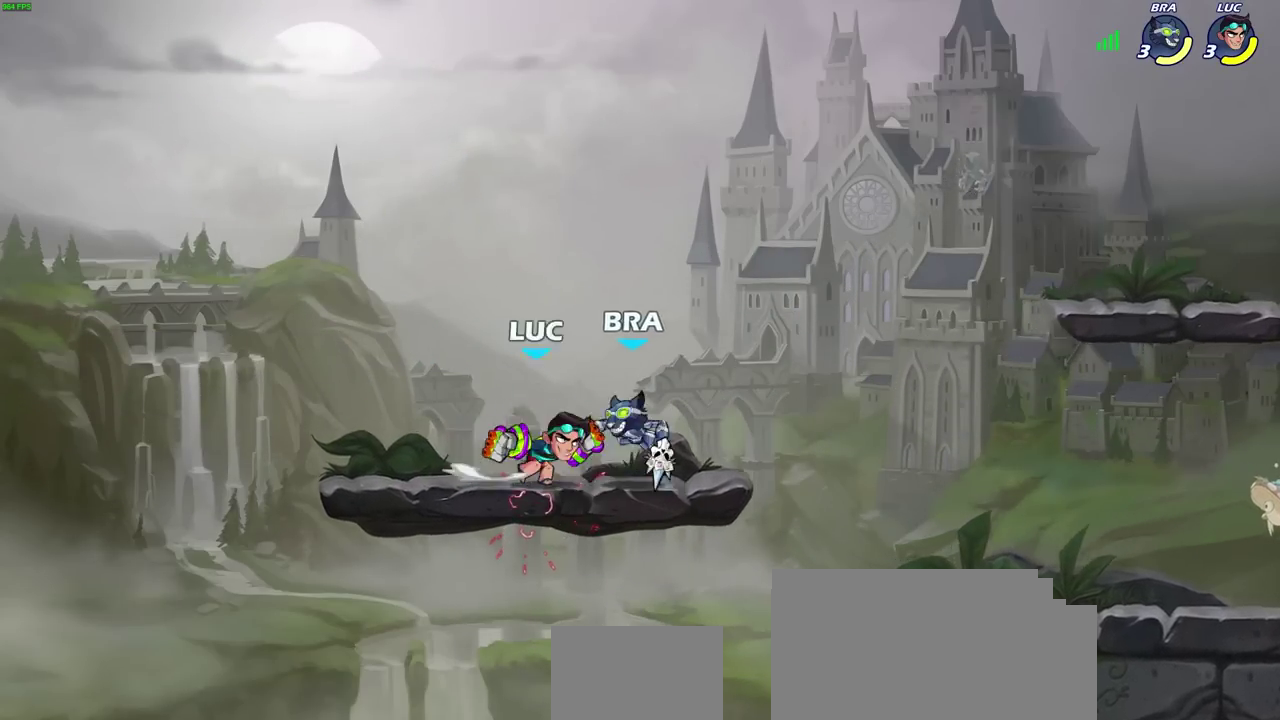
{"dt_ms": 300, "buttons": [], "left_stick": "center", "right_stick": "center", "events": []}
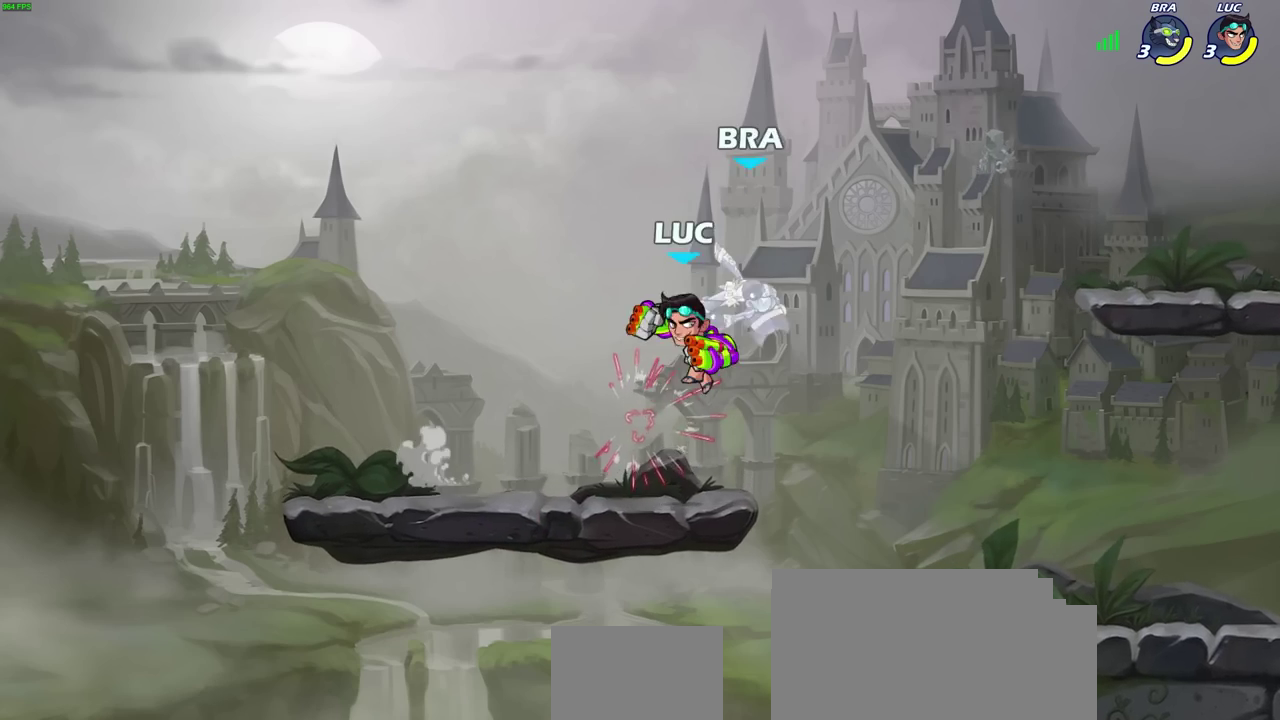
{"dt_ms": 500, "buttons": [], "left_stick": "center", "right_stick": "center", "events": [[67, "SQUARE", "down"], [117, "SQUARE", "up"], [150, "left_stick", "right"], [450, "left_stick", "center"]]}
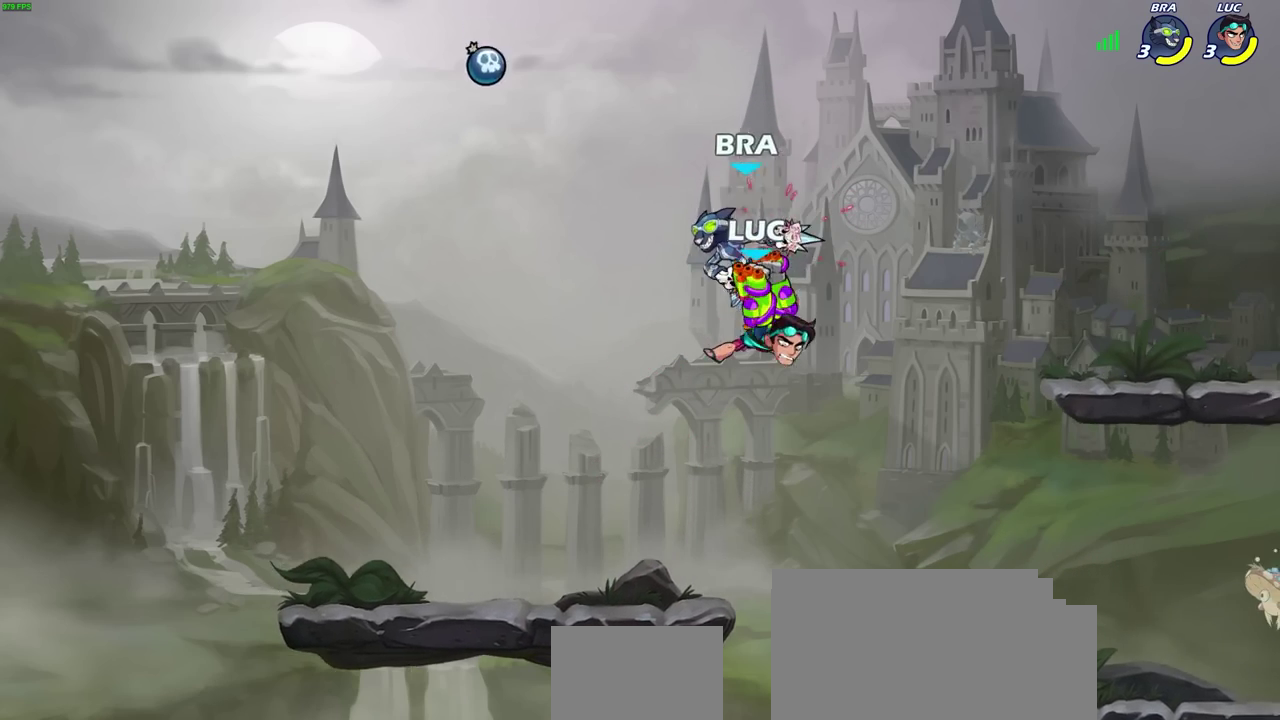
{"dt_ms": 300, "buttons": [], "left_stick": "down-right", "right_stick": "center", "events": [[217, "left_stick", "down-right"]]}
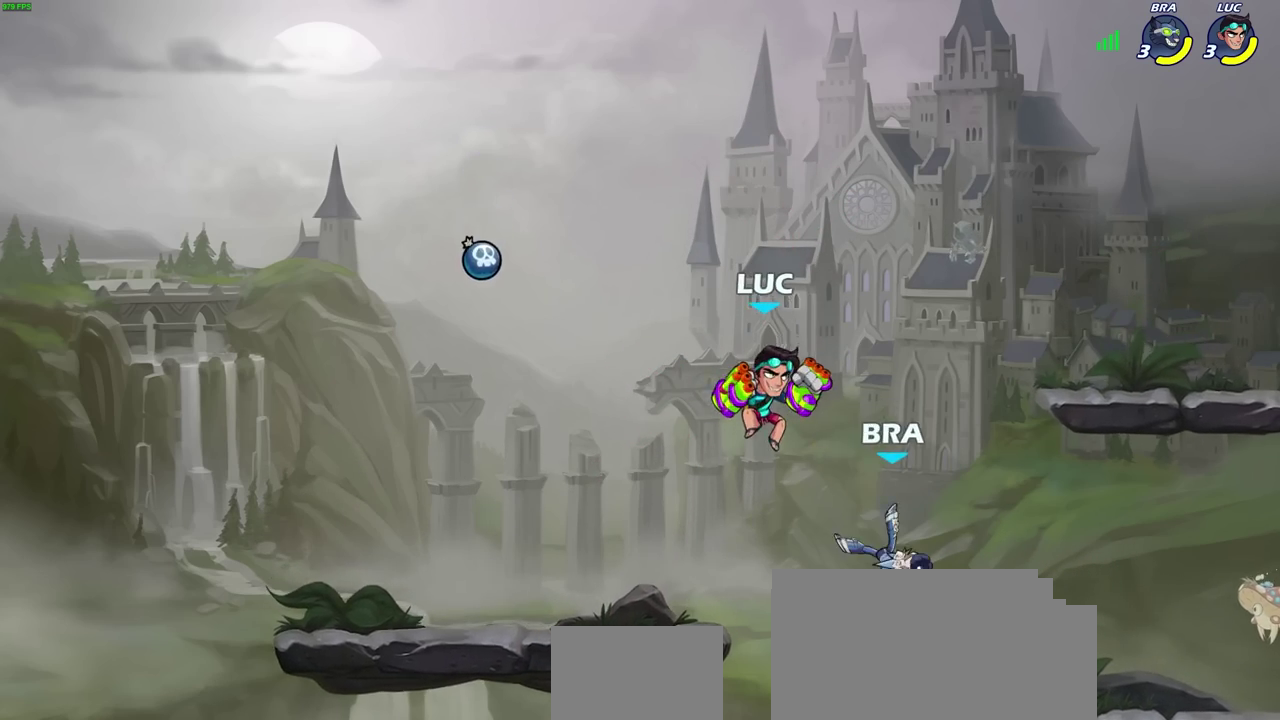
{"dt_ms": 700, "buttons": [], "left_stick": "up-left", "right_stick": "center", "events": [[33, "CIRCLE", "down"], [500, "CIRCLE", "up"], [533, "left_stick", "center"], [633, "left_stick", "up-left"]]}
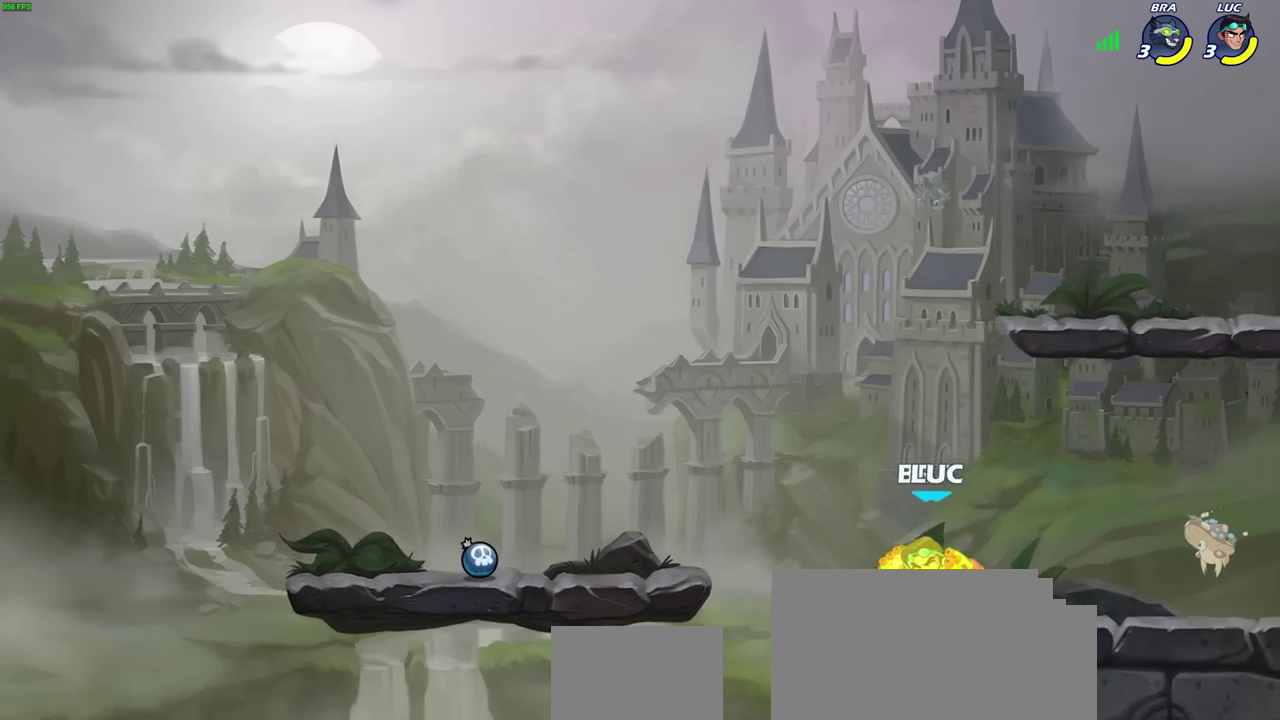
{"dt_ms": 300, "buttons": [], "left_stick": "center", "right_stick": "center", "events": [[150, "CROSS", "down"], [233, "CROSS", "up"], [283, "left_stick", "center"]]}
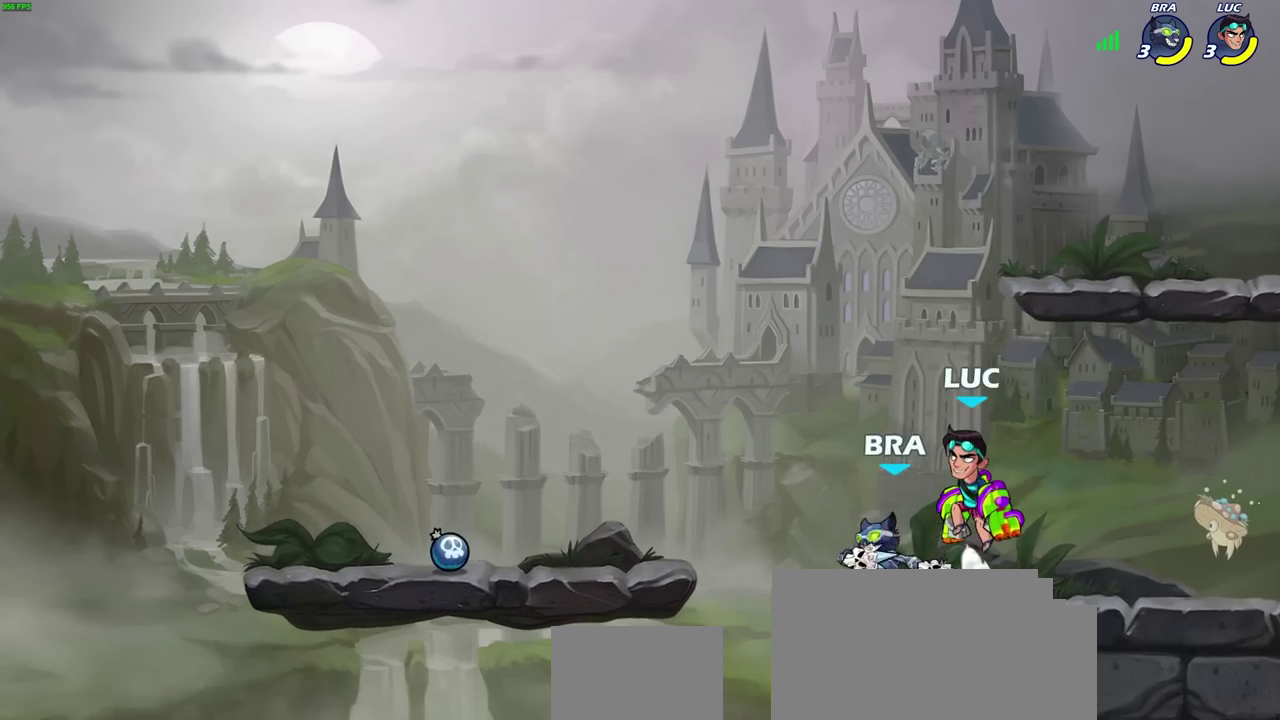
{"dt_ms": 700, "buttons": [], "left_stick": "center", "right_stick": "center", "events": [[117, "left_stick", "up-right"], [150, "R2", "down"], [383, "R2", "up"], [450, "left_stick", "left"], [517, "left_stick", "down-left"], [583, "SQUARE", "down"], [600, "left_stick", "center"], [667, "SQUARE", "up"]]}
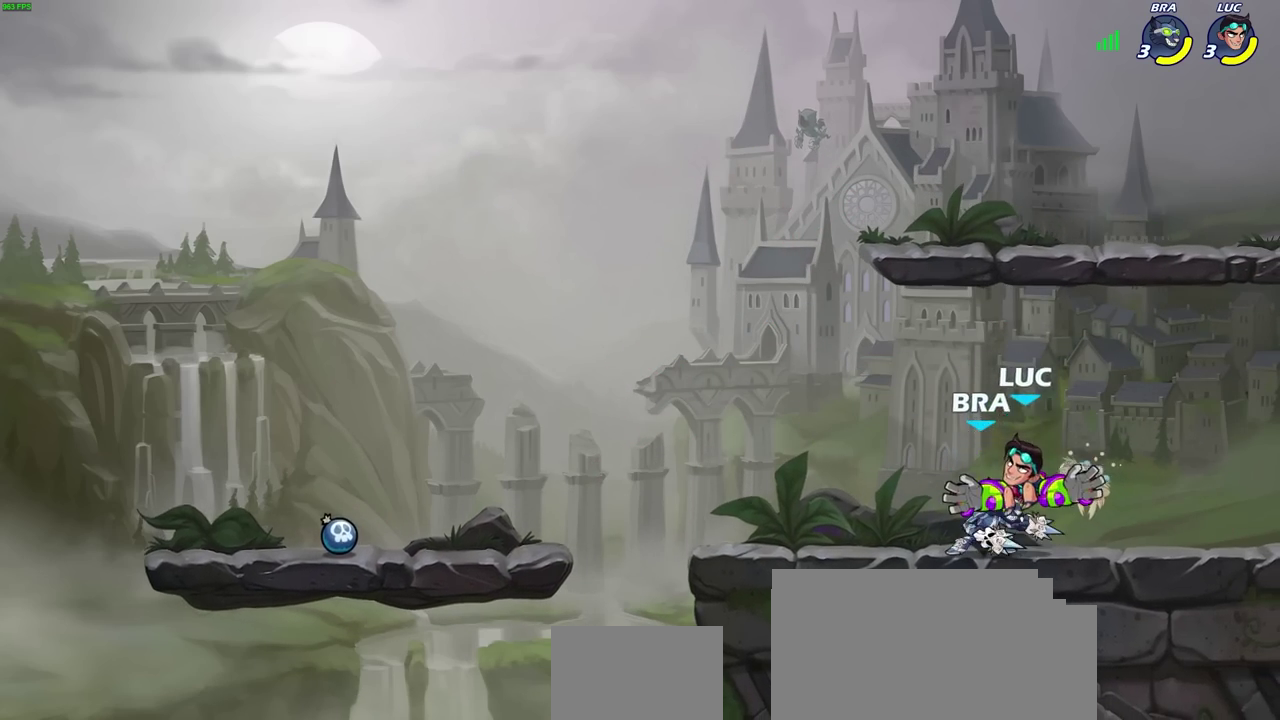
{"dt_ms": 500, "buttons": [], "left_stick": "center", "right_stick": "center", "events": []}
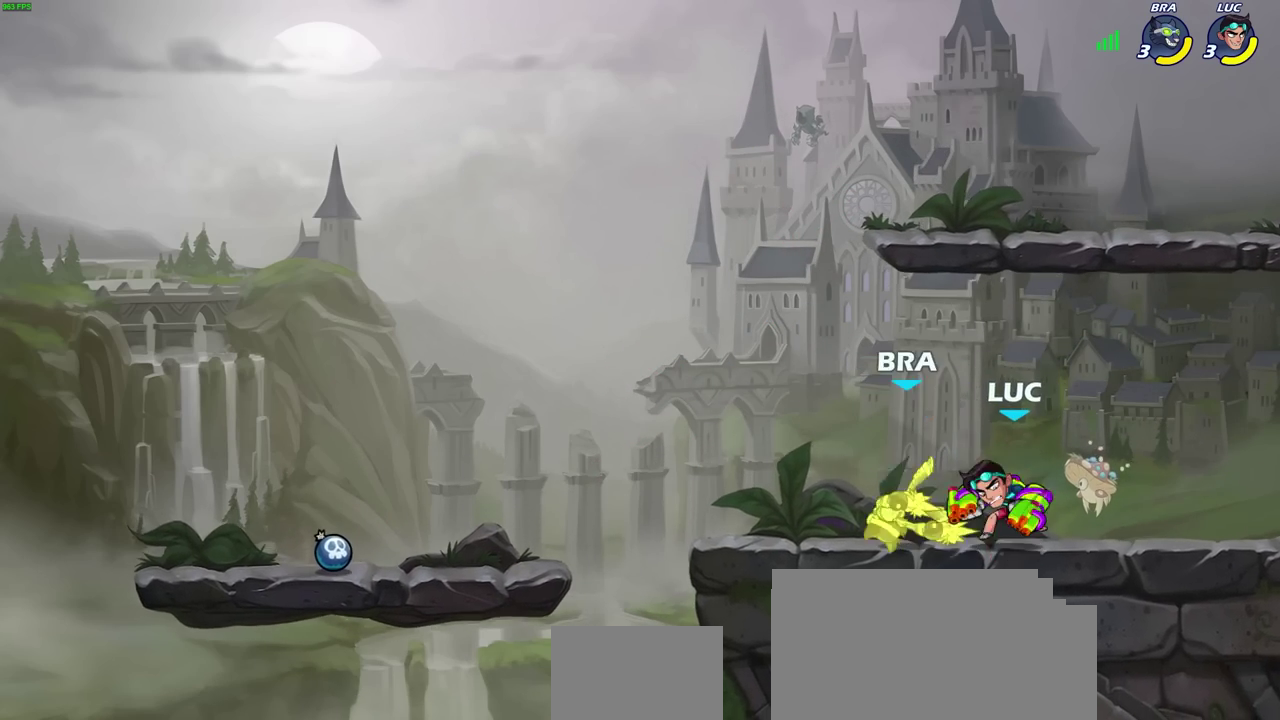
{"dt_ms": 300, "buttons": [], "left_stick": "center", "right_stick": "center", "events": []}
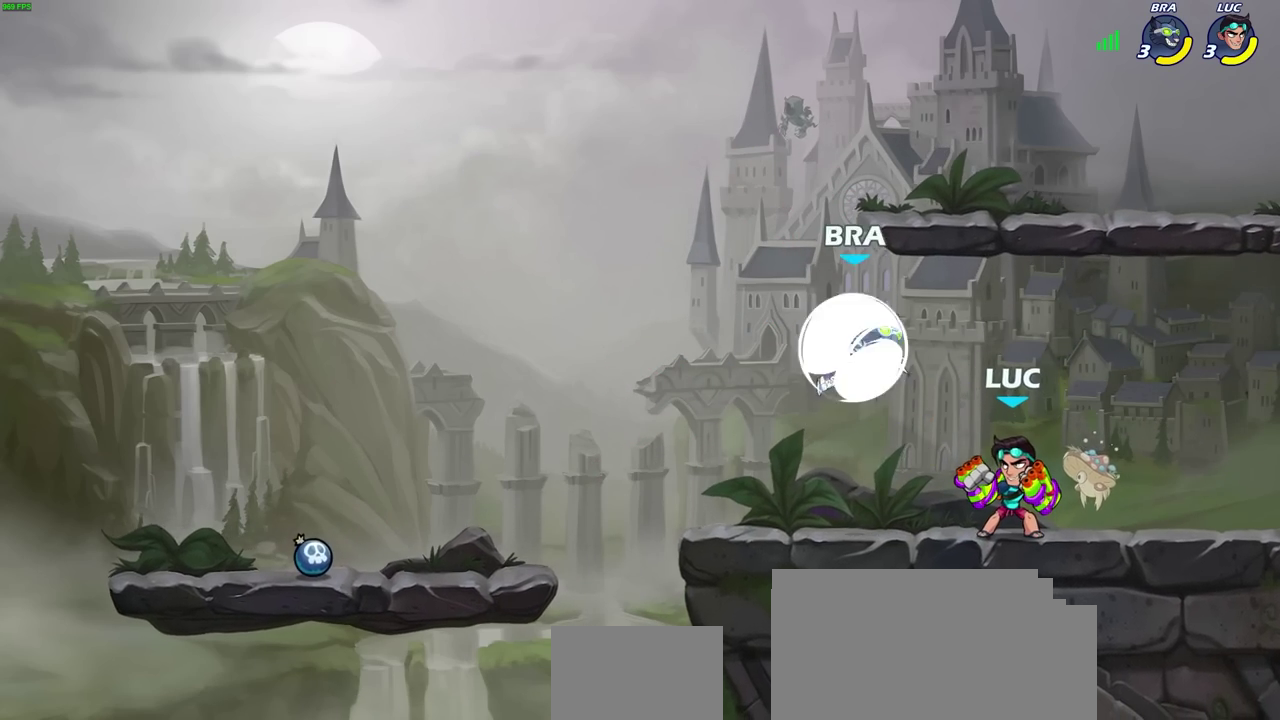
{"dt_ms": 700, "buttons": [], "left_stick": "left", "right_stick": "center", "events": [[217, "CROSS", "down"], [250, "SQUARE", "down"], [250, "left_stick", "up-left"], [317, "CROSS", "up"], [317, "left_stick", "center"], [333, "SQUARE", "up"], [700, "left_stick", "left"]]}